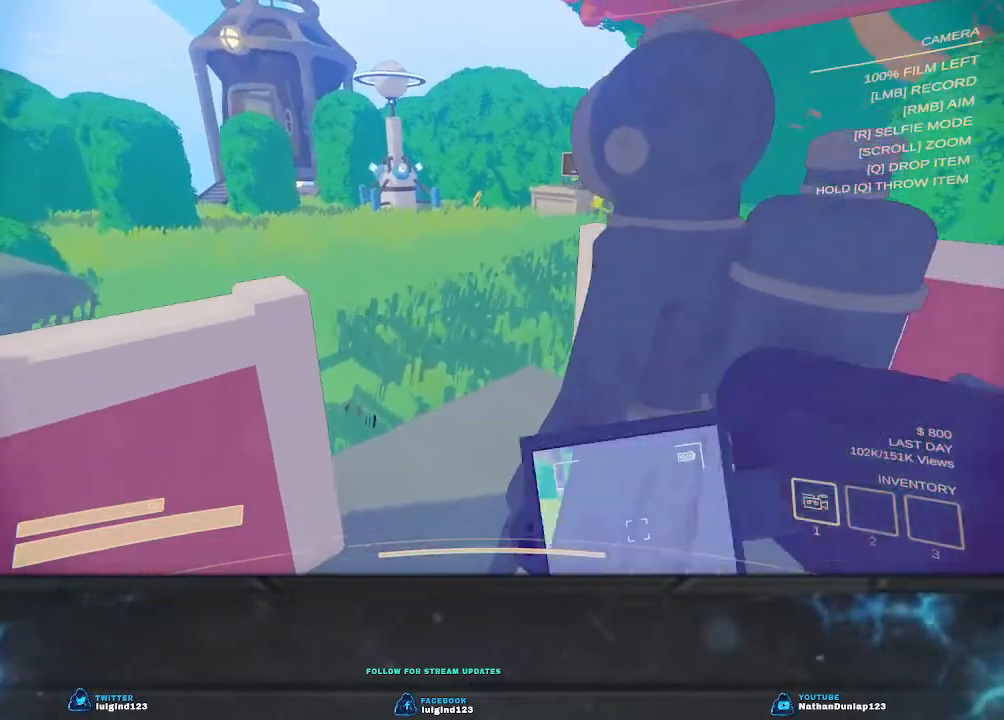
Gameplay with keyboard; each line is a JSON object with the keys held at the frame after it. "events" lists presses ("down") and releases ("up") of "a", "ctrl", "d", "e", "f", "q", "r", "s", "shift", "space", "tab" and "w" between this image and that frame as [ms after this image, input, new state], when the widget could be followed in between. No other keys are recorded. Mouse input is not recorded.
{"keys": [], "events": []}
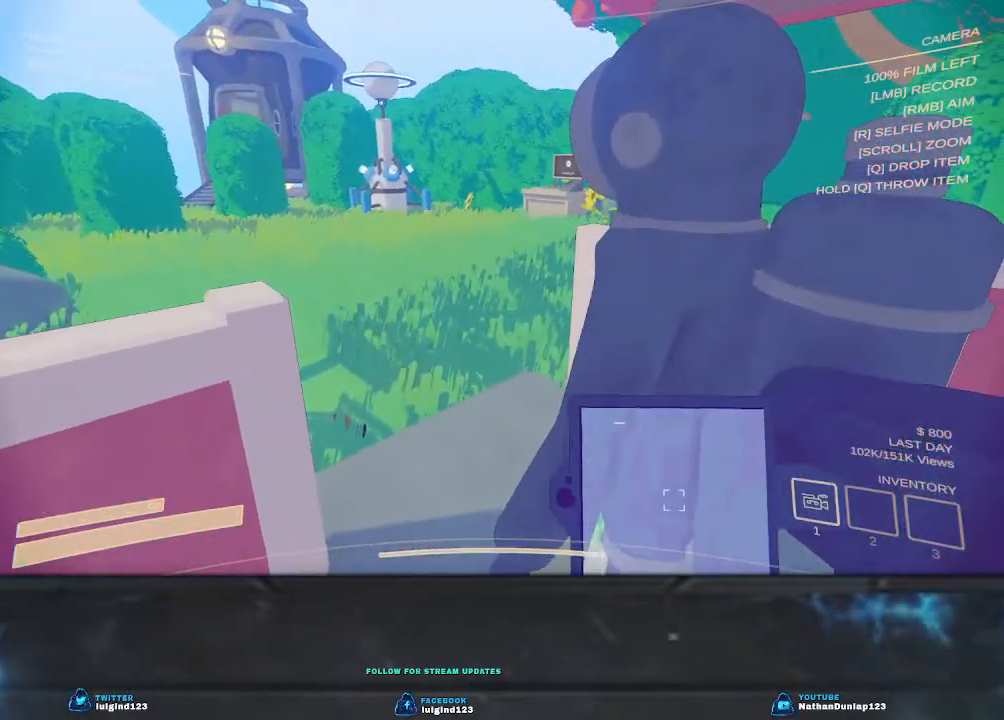
{"keys": ["d", "w"], "events": [[67, "d", "down"], [267, "w", "down"]]}
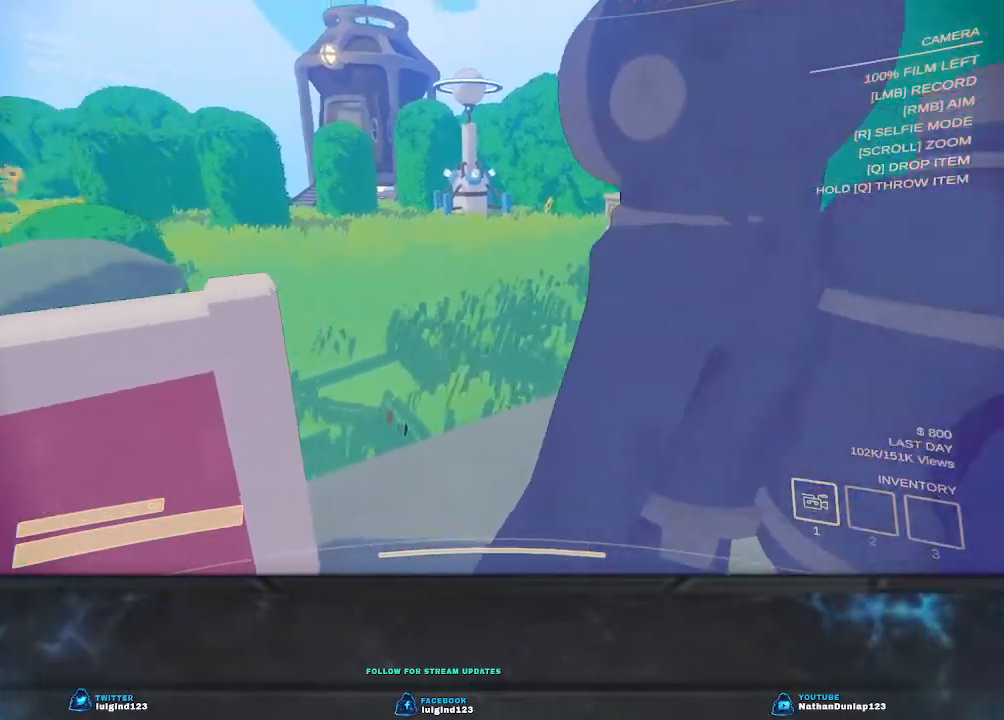
{"keys": [], "events": [[100, "d", "up"], [333, "w", "up"]]}
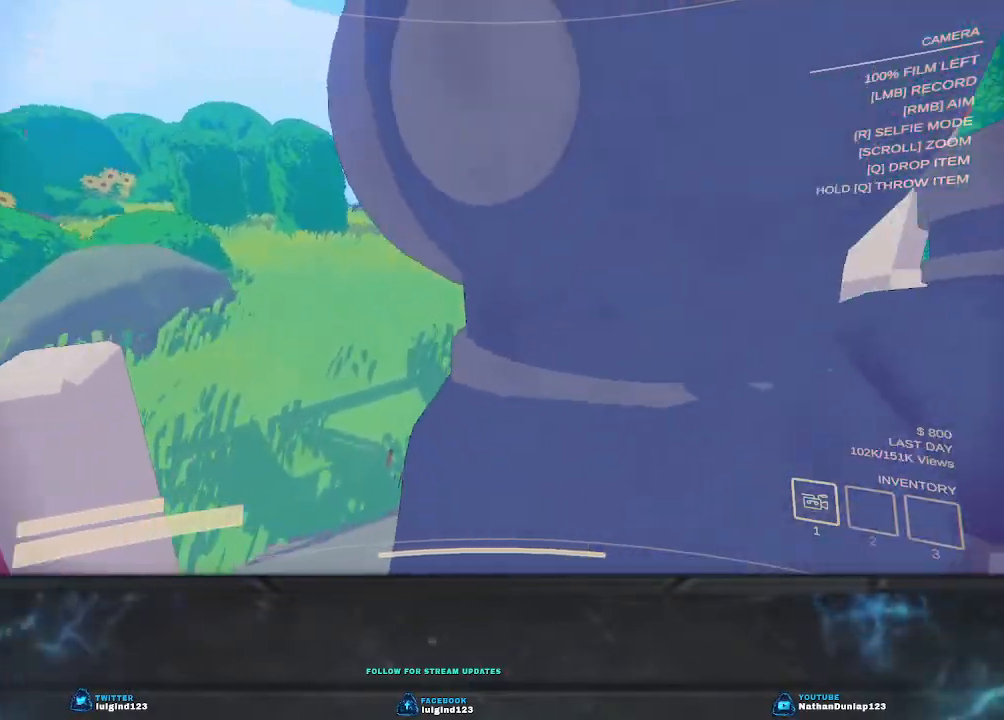
{"keys": ["d", "w"], "events": [[167, "w", "down"], [200, "w", "up"], [300, "w", "down"], [333, "d", "down"]]}
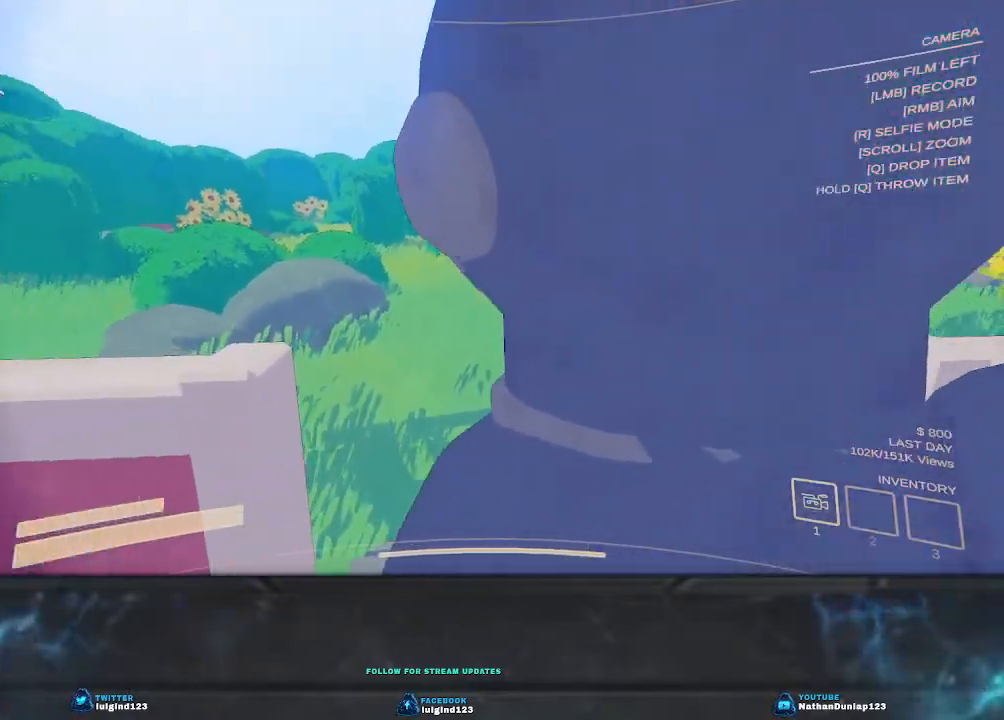
{"keys": ["d"], "events": [[33, "w", "up"], [67, "d", "up"], [333, "d", "down"]]}
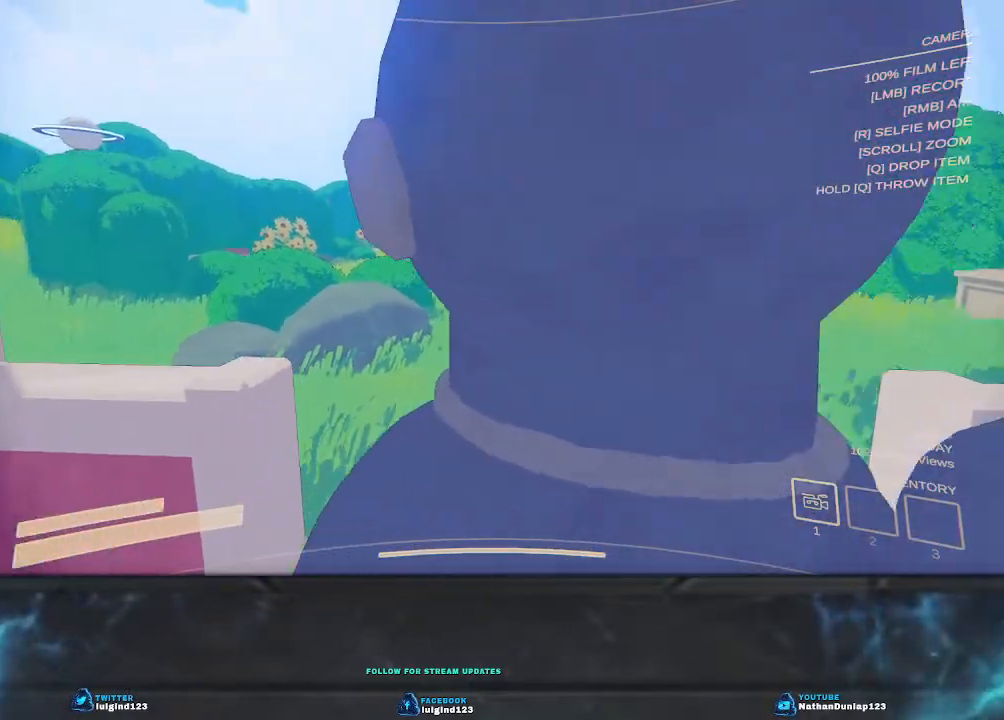
{"keys": [], "events": [[300, "d", "up"]]}
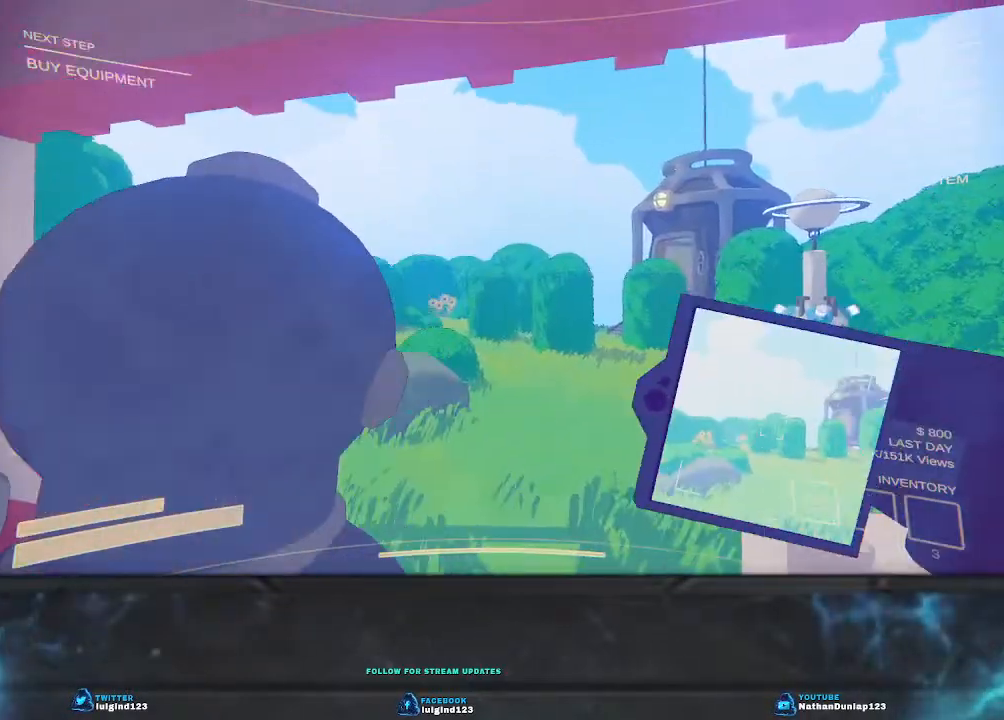
{"keys": ["w"], "events": [[167, "w", "down"]]}
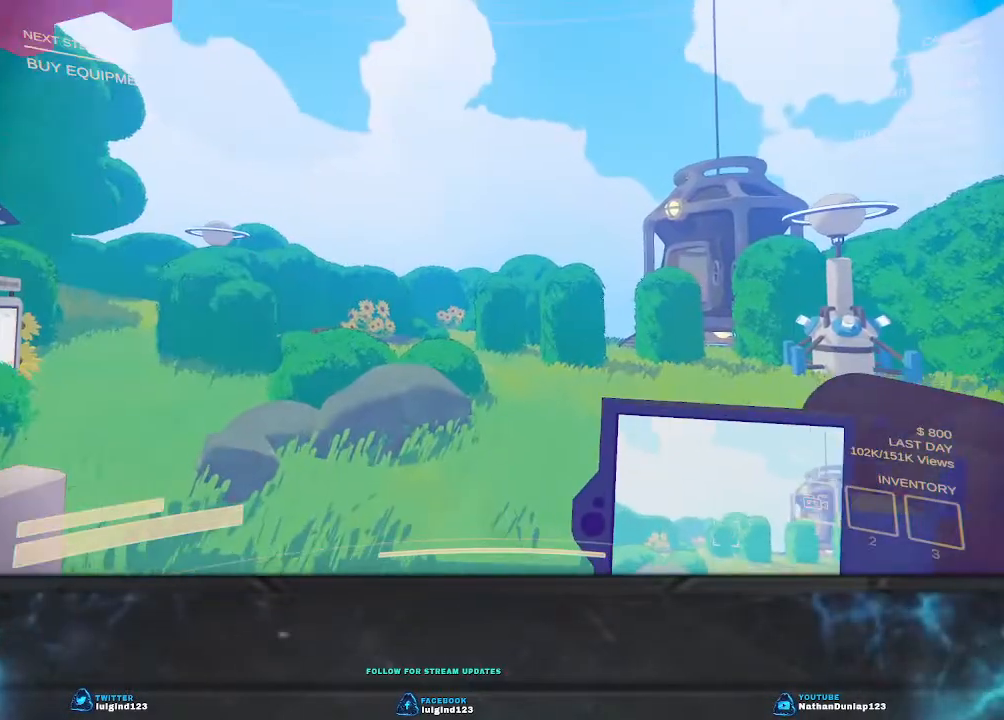
{"keys": ["a", "w"], "events": [[400, "a", "down"]]}
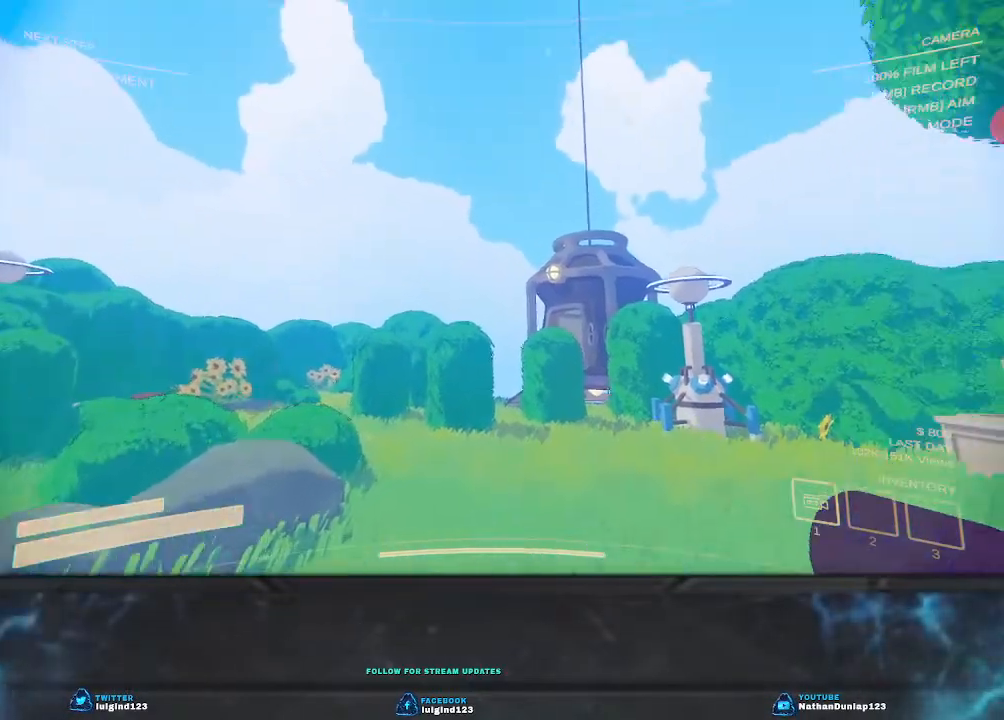
{"keys": ["a", "w"], "events": []}
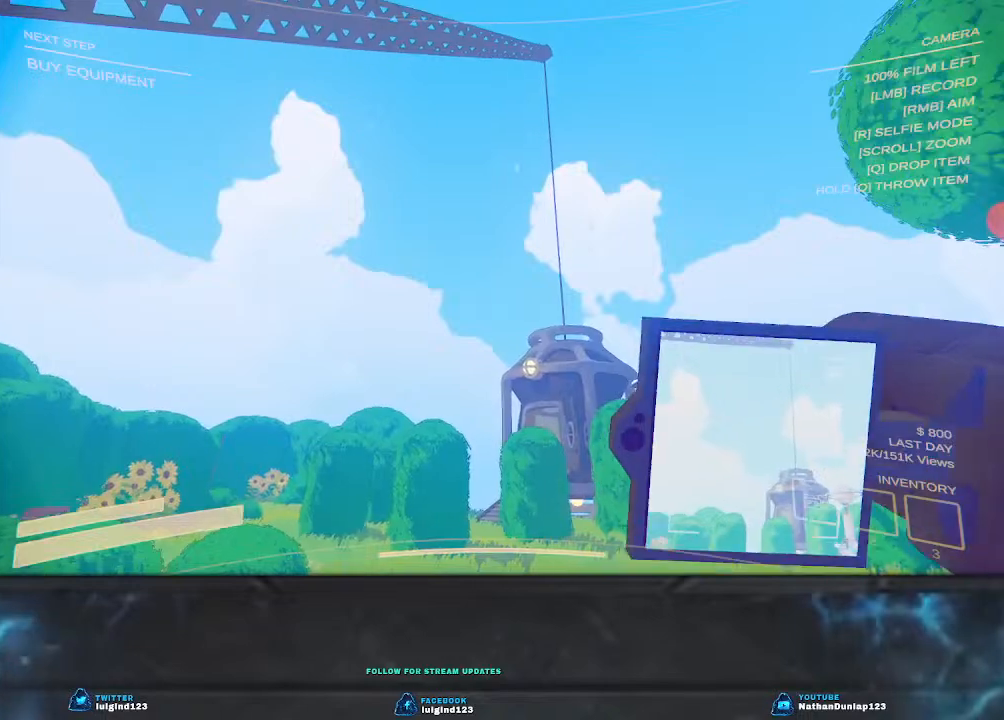
{"keys": ["a", "w"], "events": []}
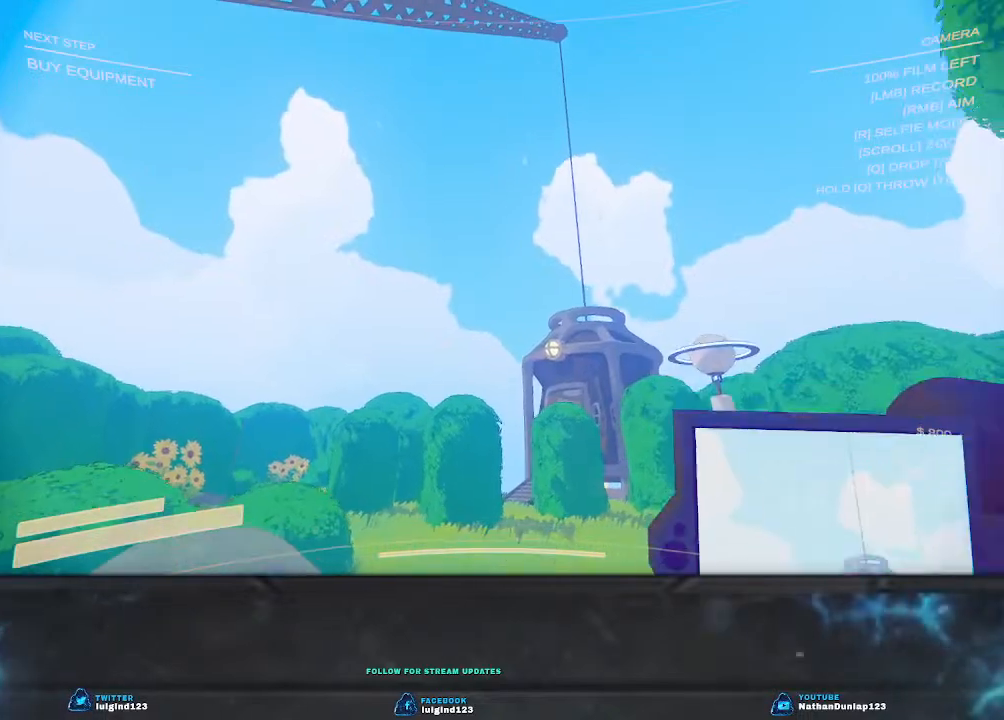
{"keys": ["a", "w"], "events": [[100, "w", "up"], [333, "w", "down"]]}
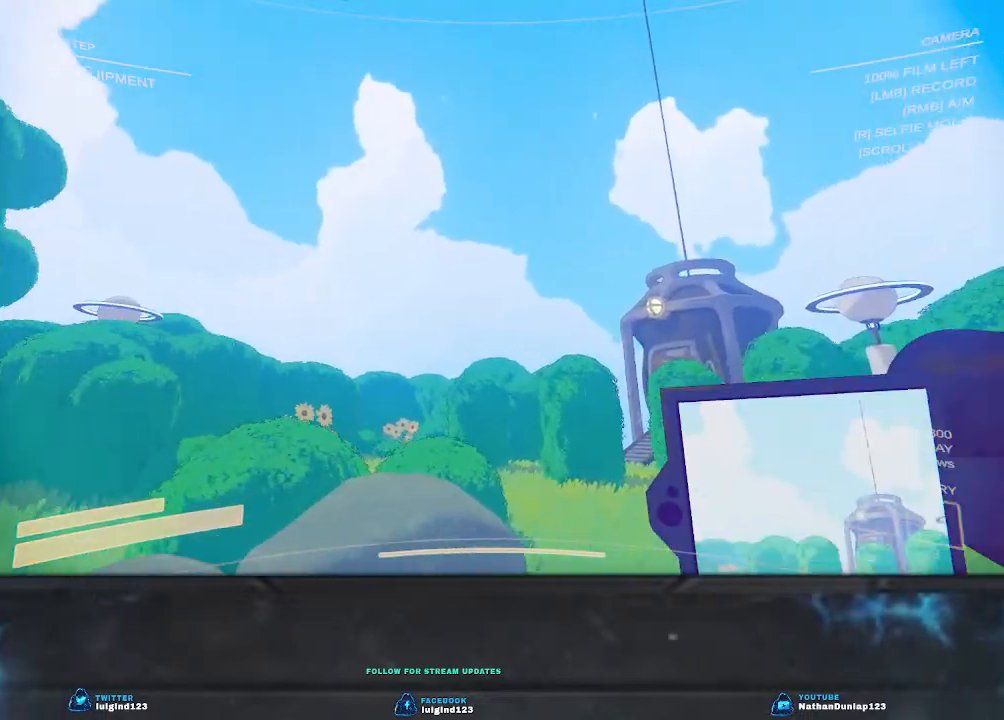
{"keys": ["a"], "events": [[300, "w", "up"]]}
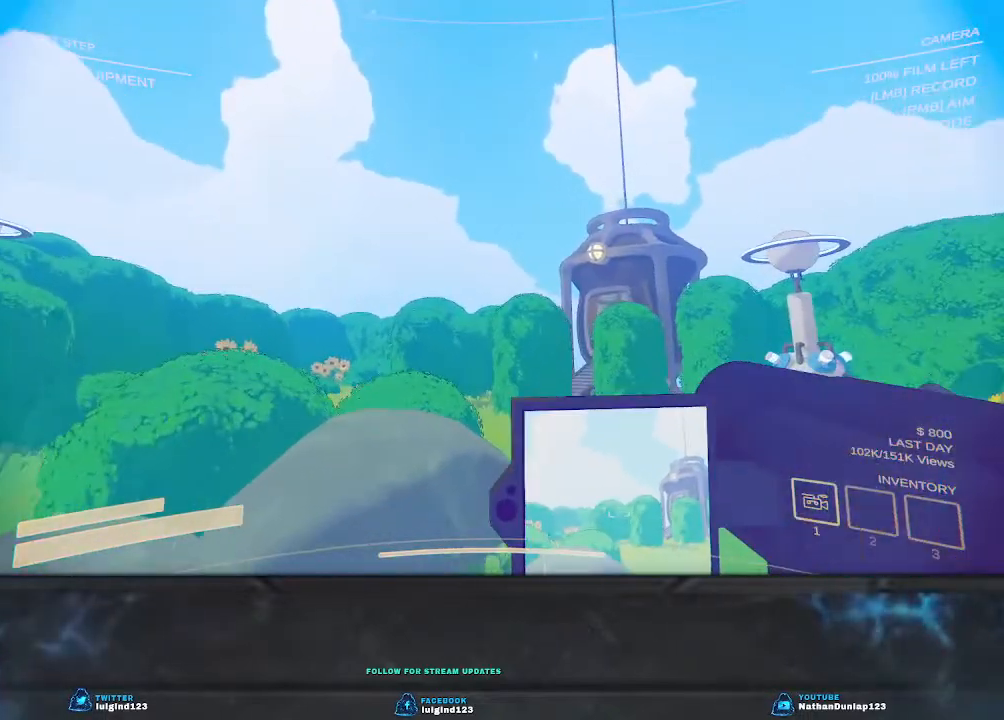
{"keys": ["a"], "events": []}
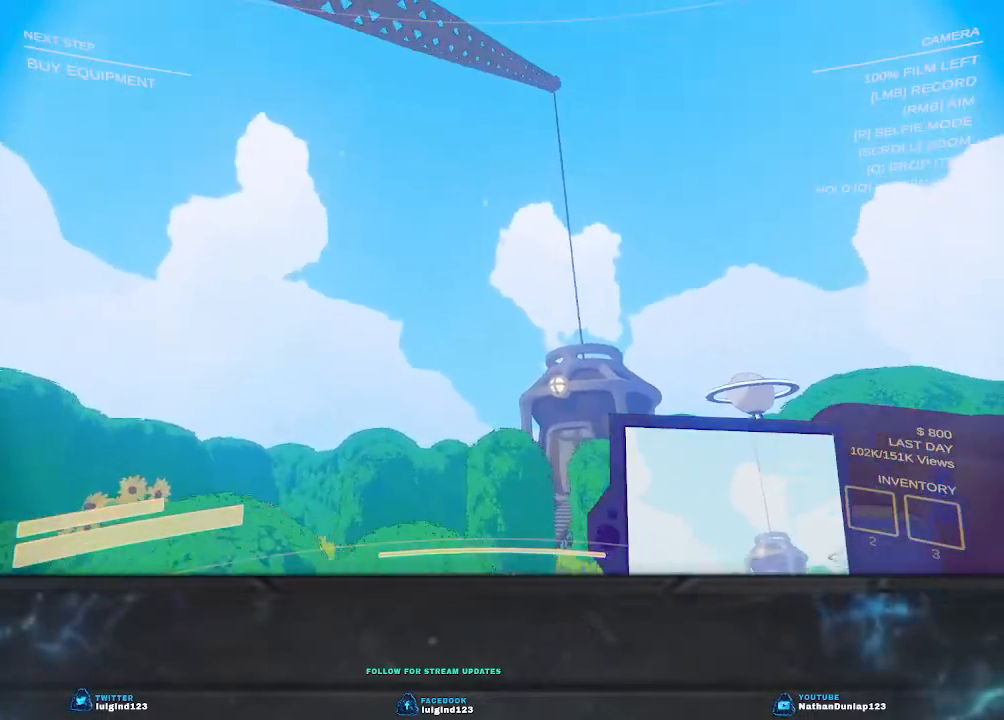
{"keys": ["a"], "events": []}
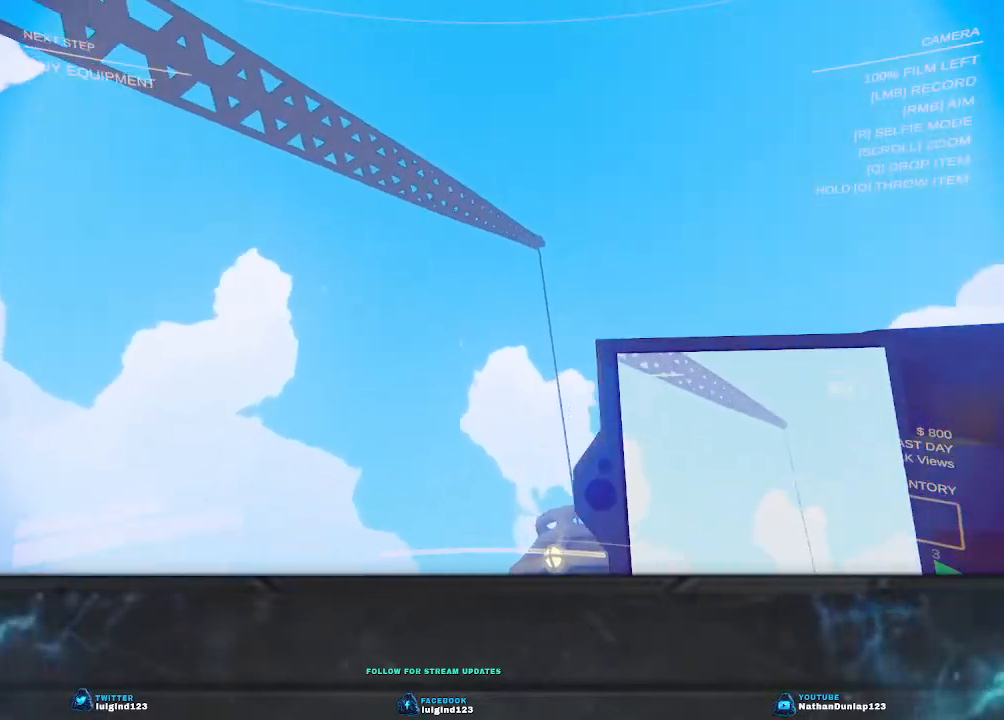
{"keys": [], "events": [[133, "a", "up"]]}
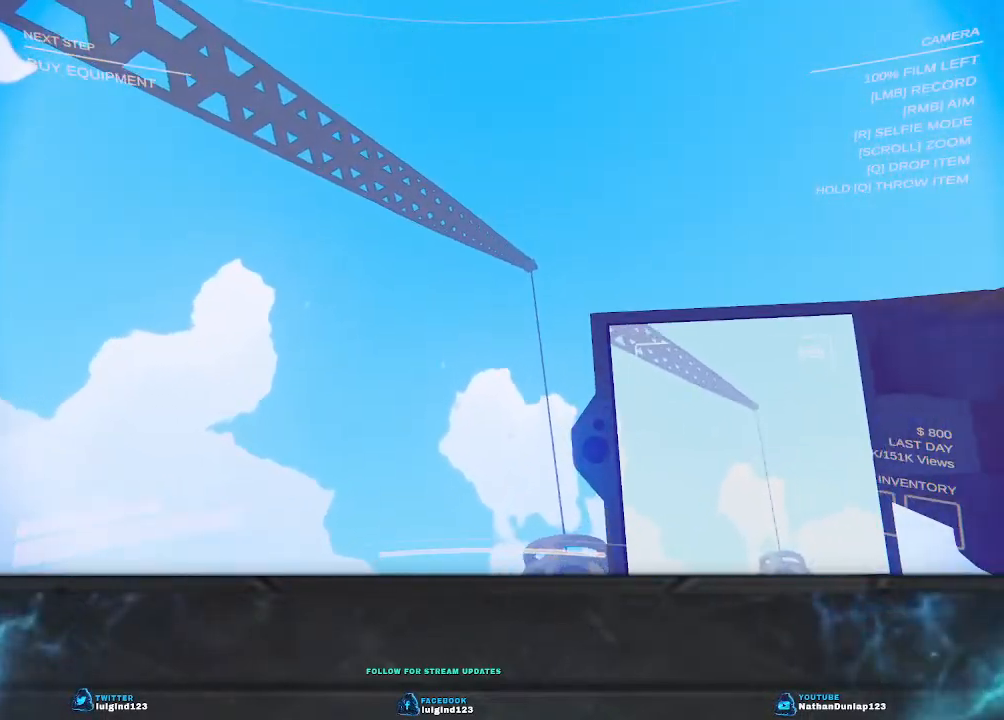
{"keys": [], "events": []}
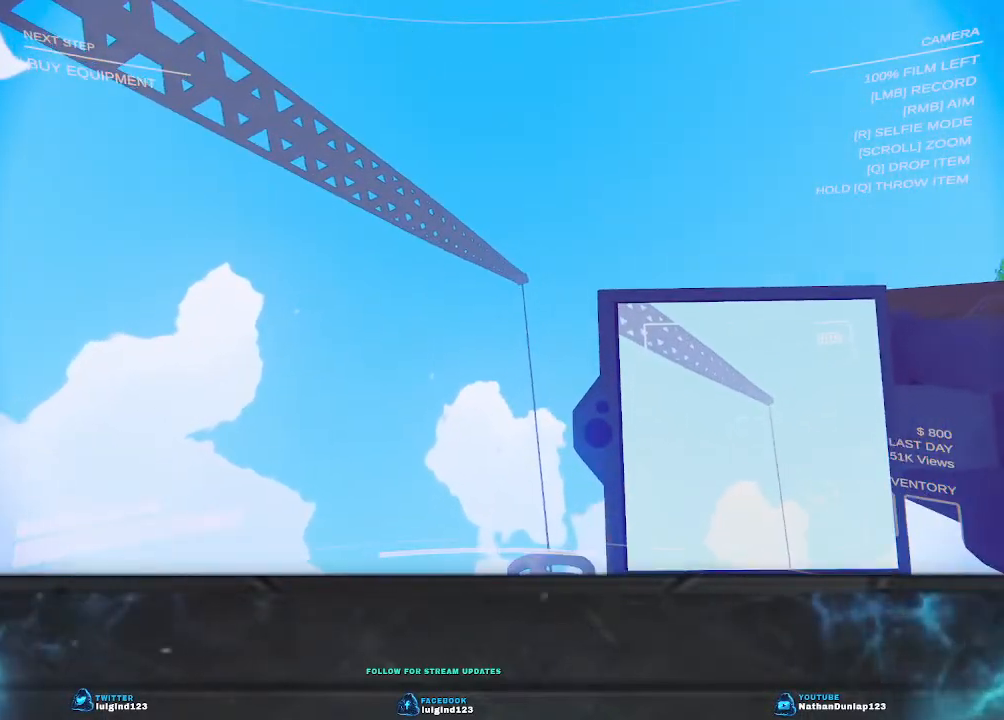
{"keys": [], "events": []}
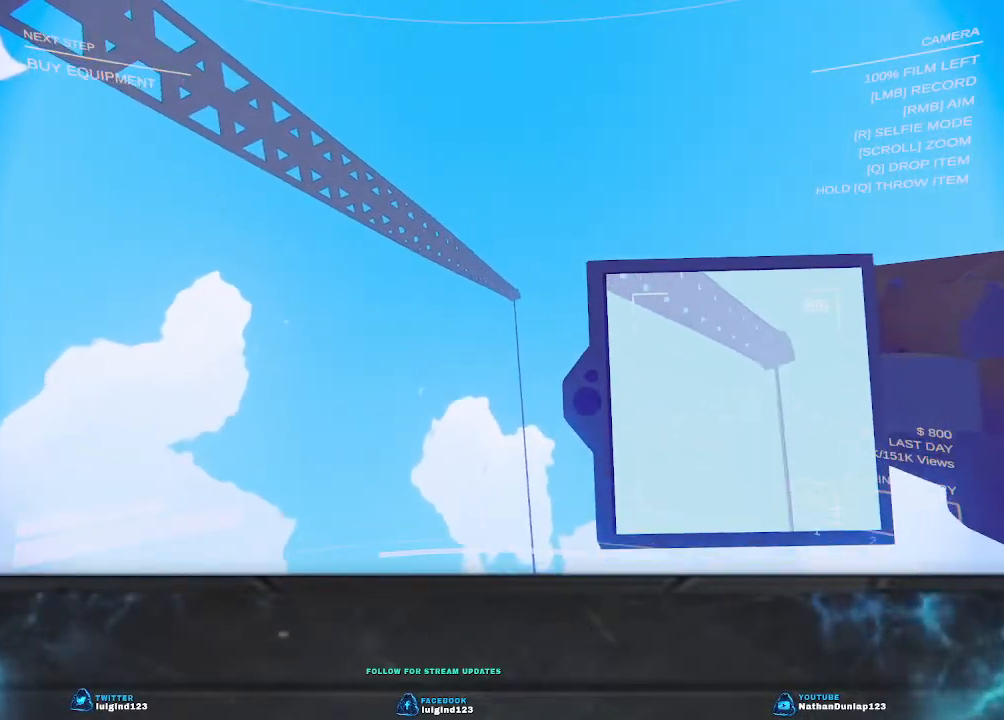
{"keys": [], "events": []}
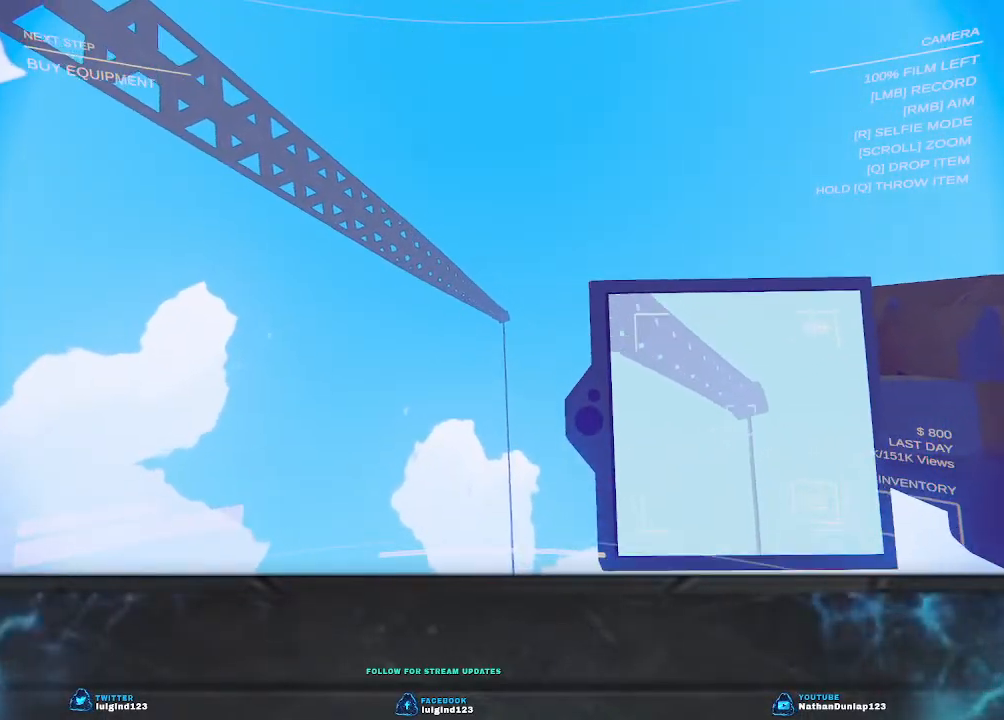
{"keys": [], "events": []}
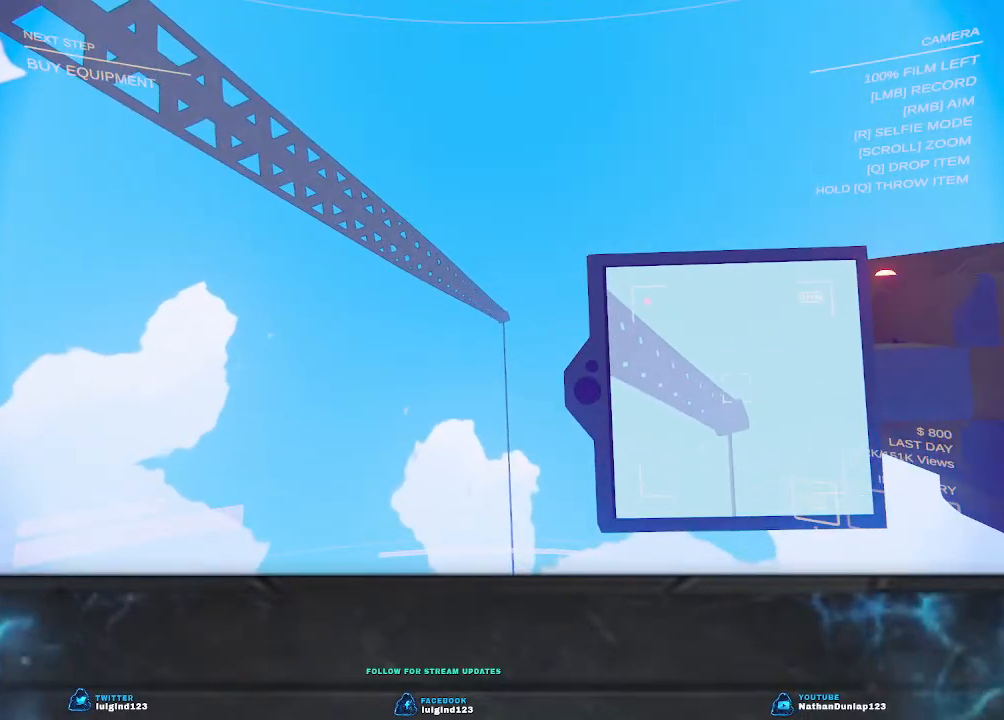
{"keys": [], "events": []}
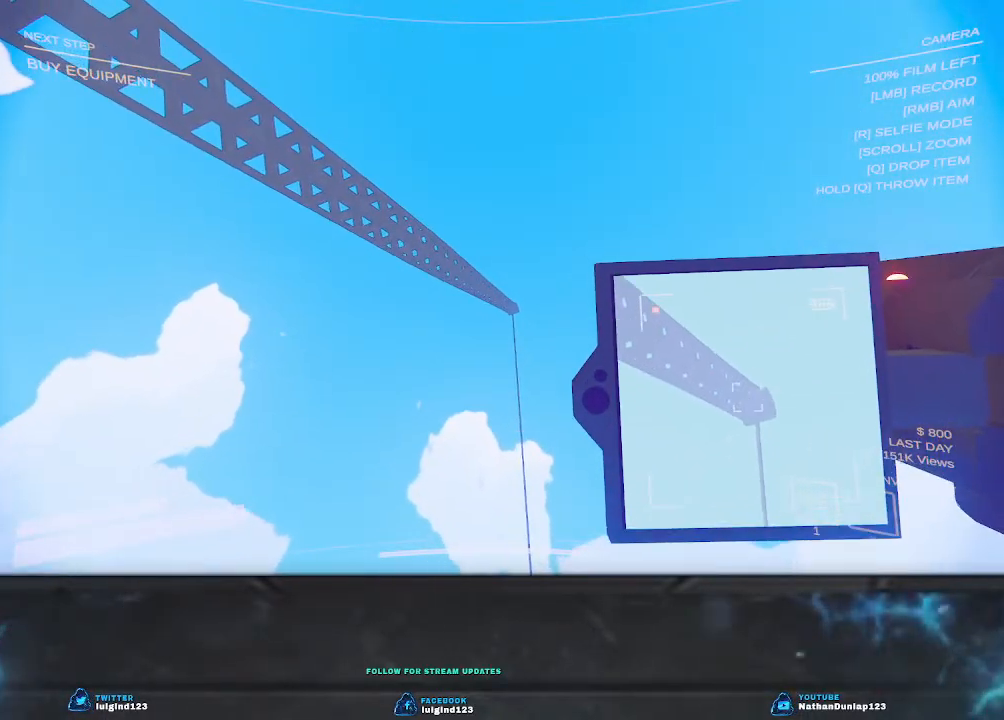
{"keys": [], "events": []}
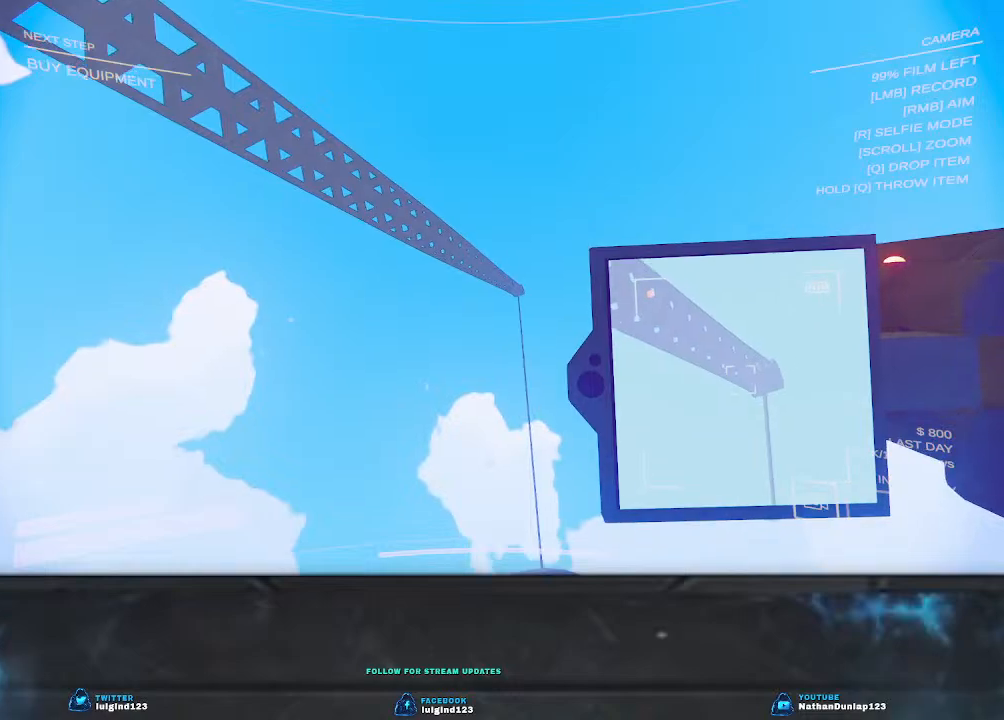
{"keys": [], "events": []}
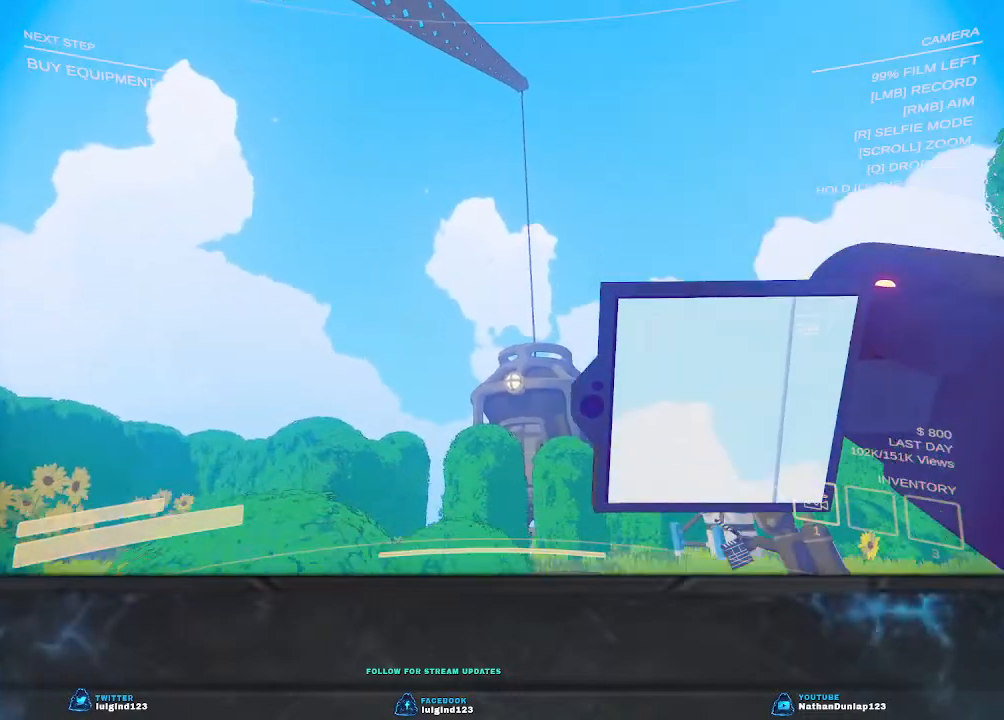
{"keys": [], "events": []}
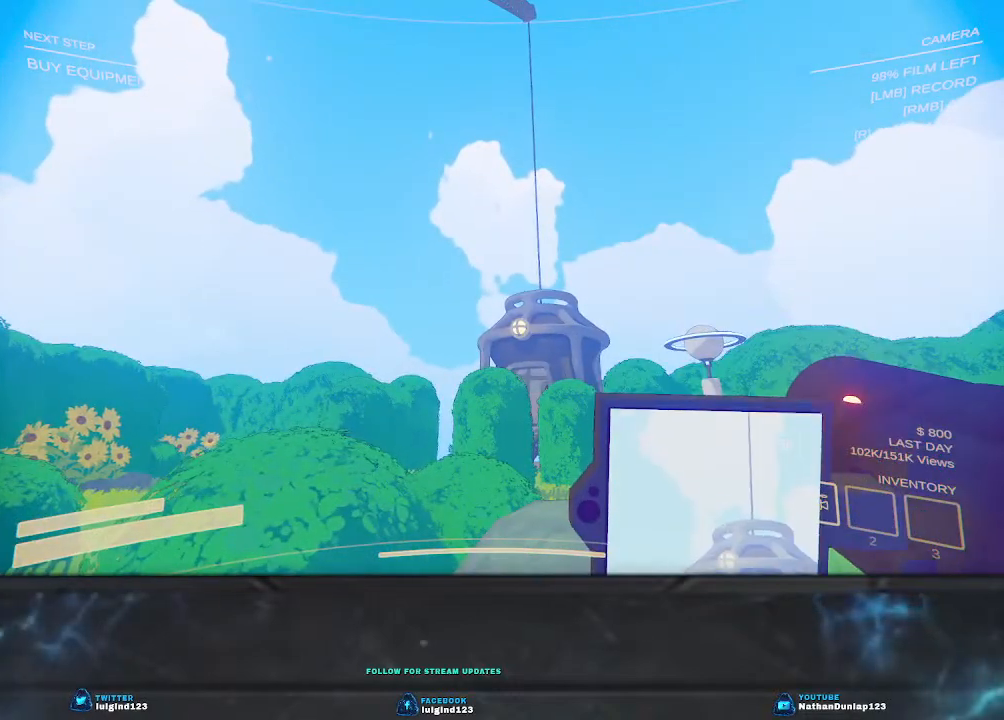
{"keys": [], "events": [[200, "a", "down"], [400, "a", "up"]]}
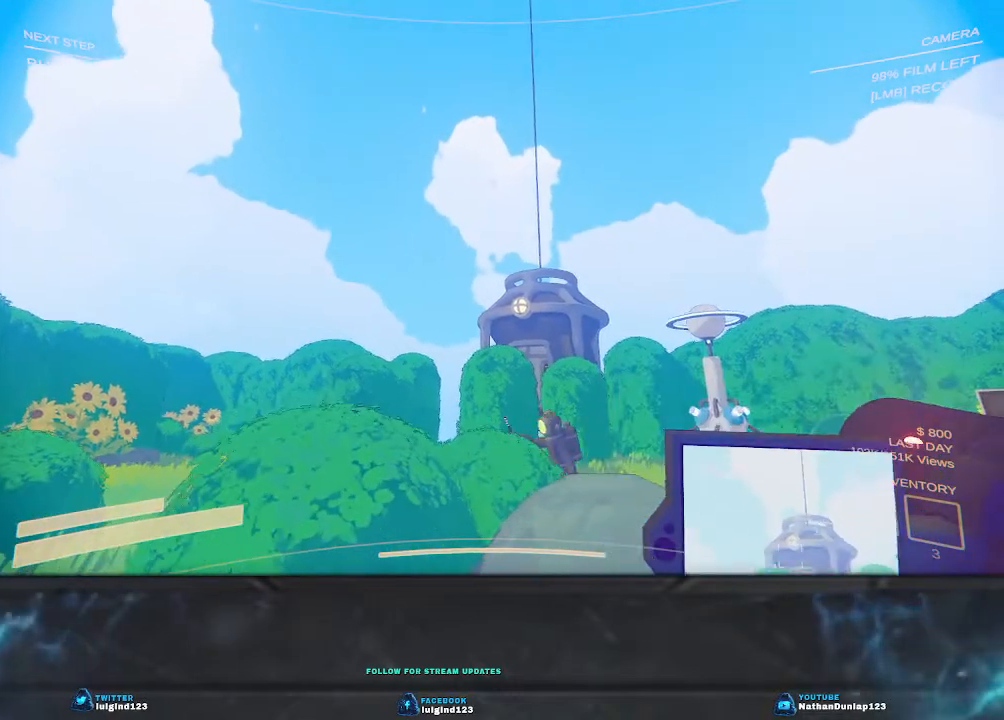
{"keys": ["a", "shift", "w"], "events": [[167, "w", "down"], [200, "a", "down"], [367, "shift", "down"]]}
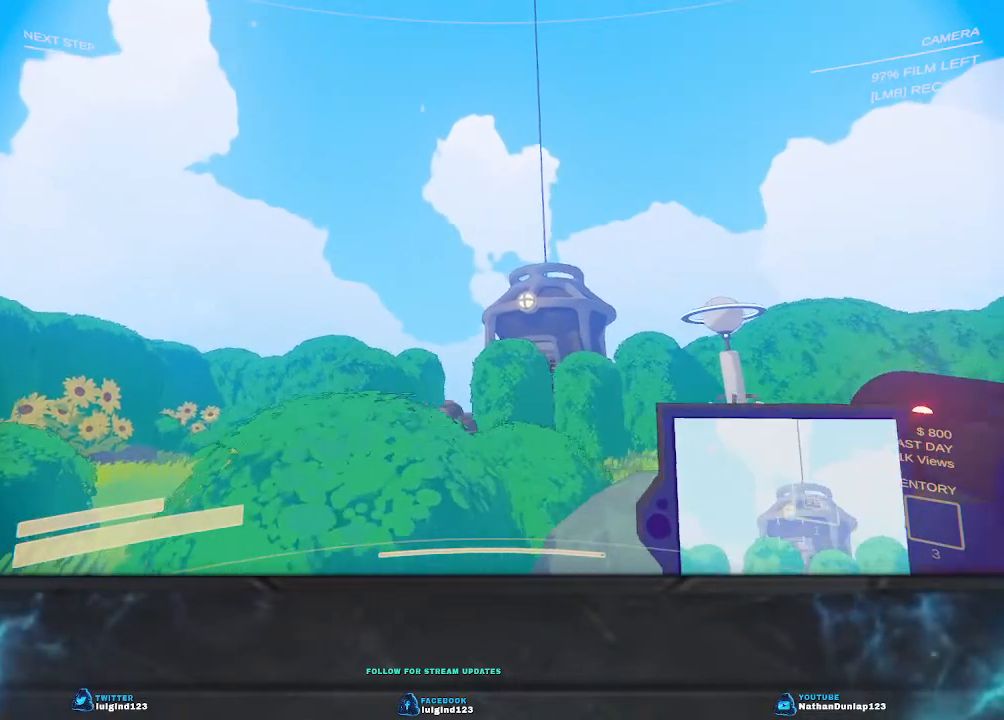
{"keys": ["a", "shift", "w"], "events": []}
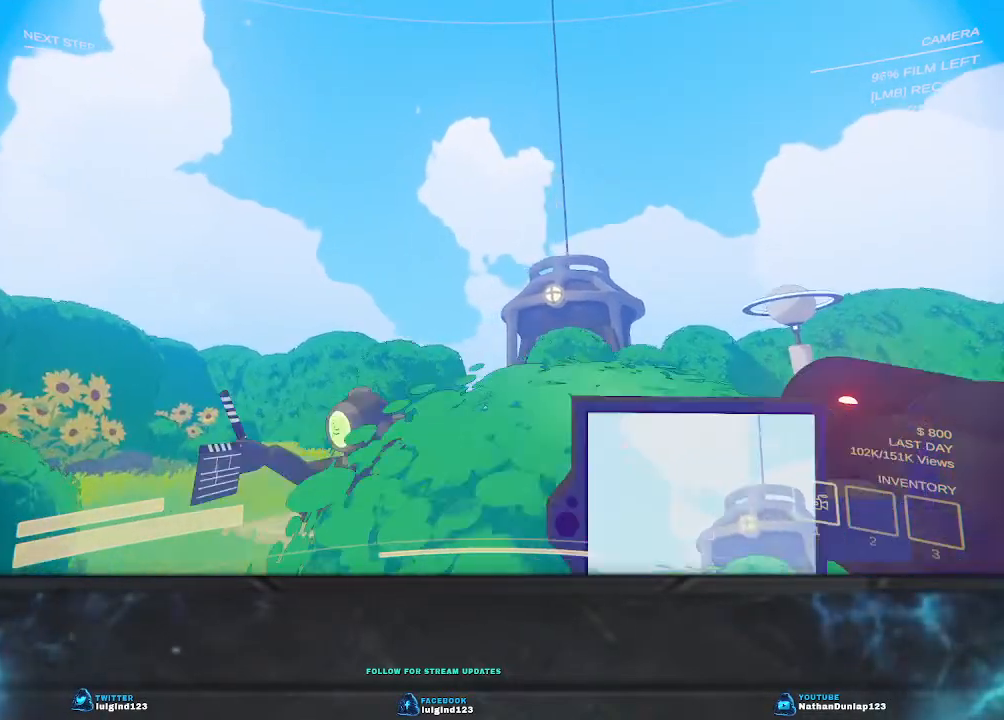
{"keys": ["a", "shift", "w"], "events": []}
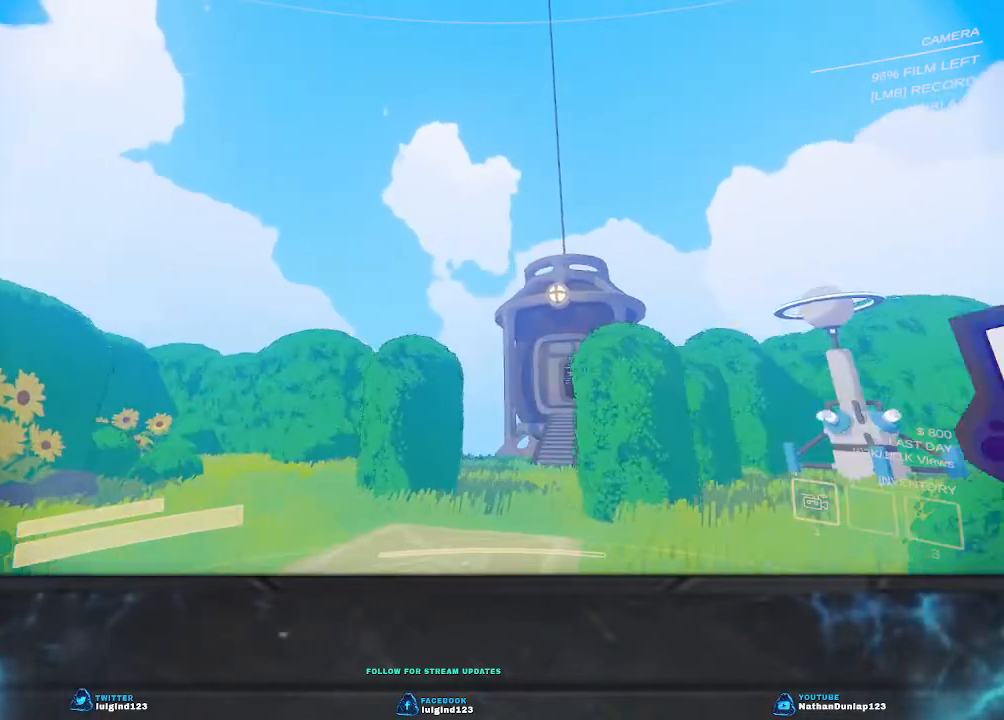
{"keys": ["shift", "w"], "events": [[133, "a", "up"]]}
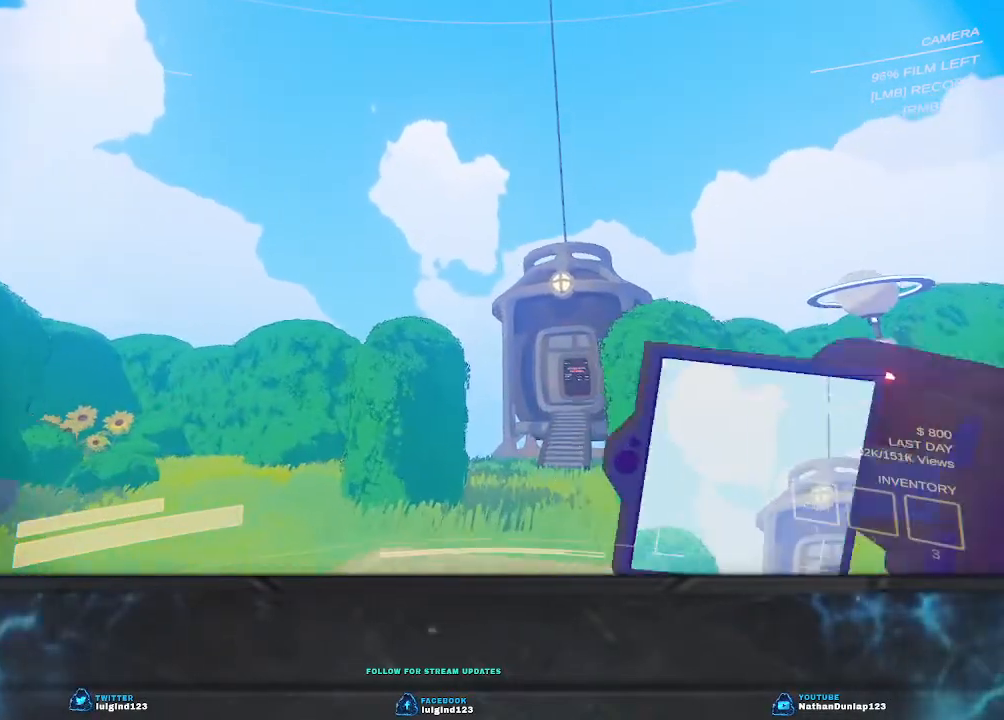
{"keys": [], "events": [[67, "shift", "up"], [367, "w", "up"]]}
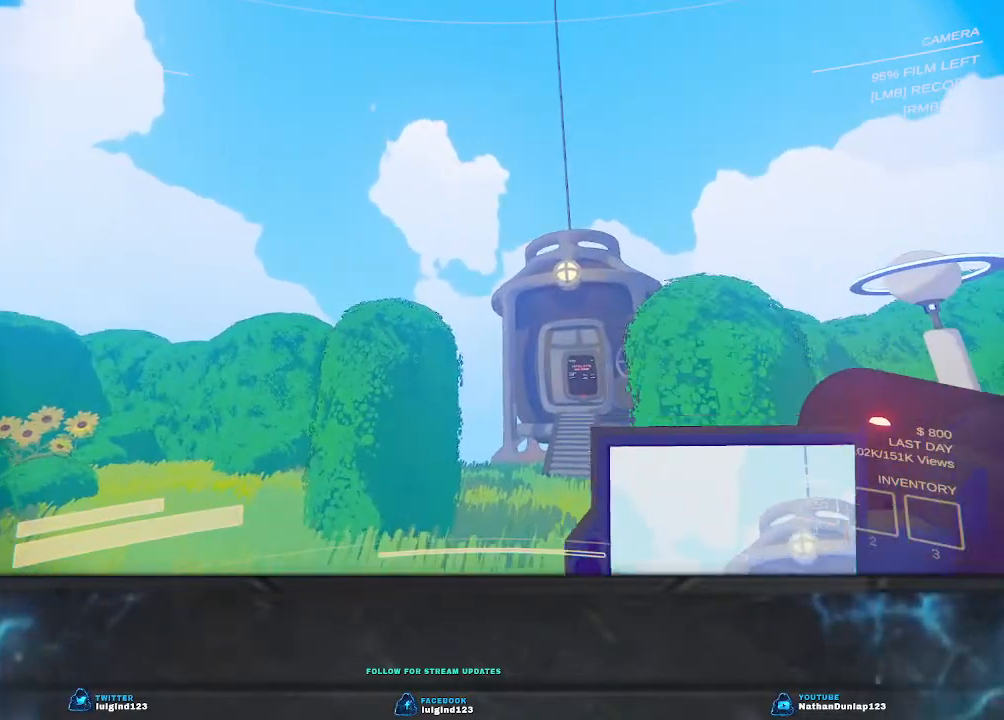
{"keys": [], "events": []}